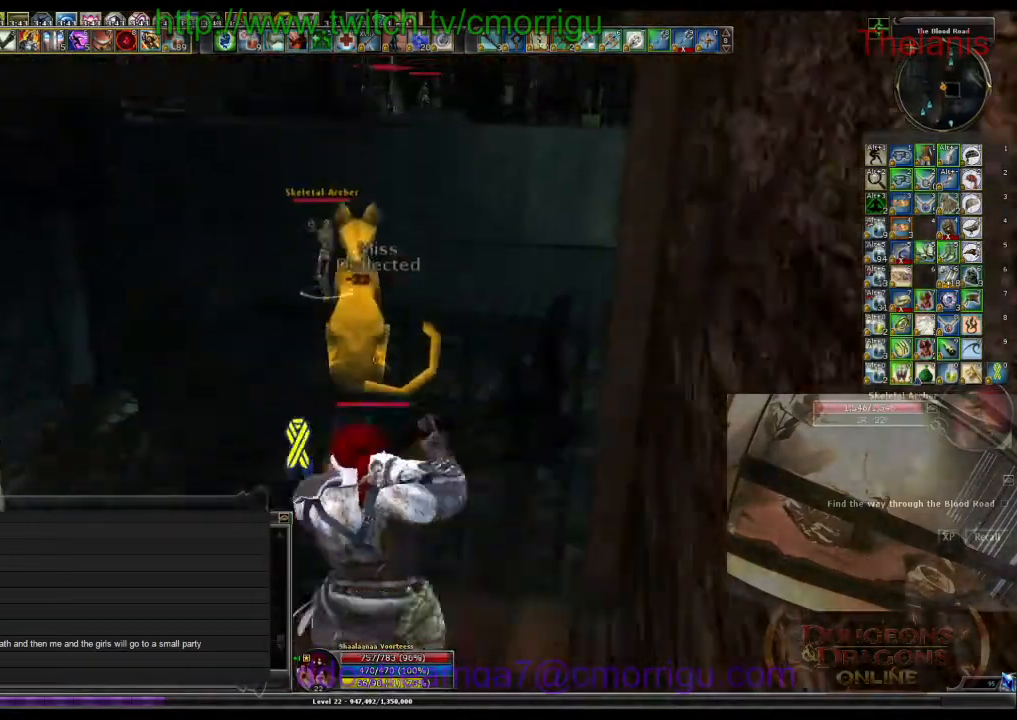
Gameplay with keyboard; each line is a JSON object with the keys held at the frame after it. "events" lists presses ("down") and releases ("up") of ".", "/", "0", "1", "2", "3", "4", "5", "6", "7", "8", "9", "a", "b", "backslash", "backspace", "c", "caps_lock", "comma", "ctrl_l", "ctrl_r", "d", "e", "equals", "escape", "f", "f1", "f10", "f11", "f12", "f2", "f3", "f4", "f5", "f6", "f7", "f8", "f9", "g", "h", "i", "j", "k", "l", "lbracket", "m", "minus", "n", "o", "p", "q", "quote", "r", "rbracket", "return", "s", "semicolon", "shift_l", "shift_r", "space", "t", "tab", "tilde", "u", "v", "w", "x", "y" and "z" between this image and that frame as [ms after this image, input, new state], when the widget could be followed in between. No other keys are recorded. Mouse input is not recorded.
{"keys": ["w"], "events": [[133, "space", "up"]]}
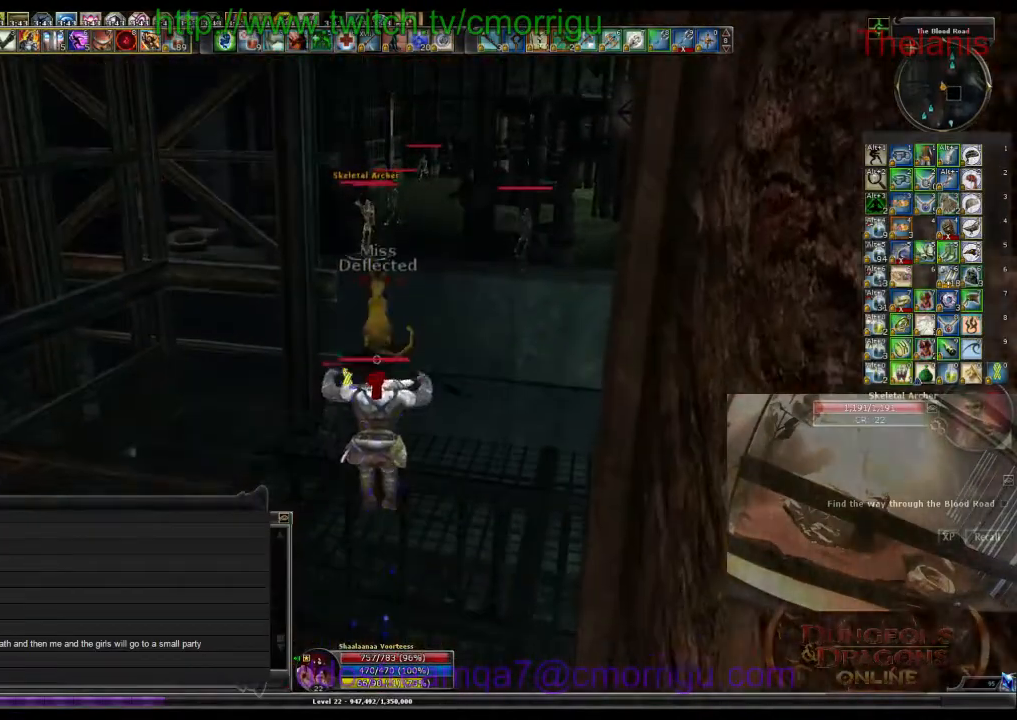
{"keys": ["w"], "events": []}
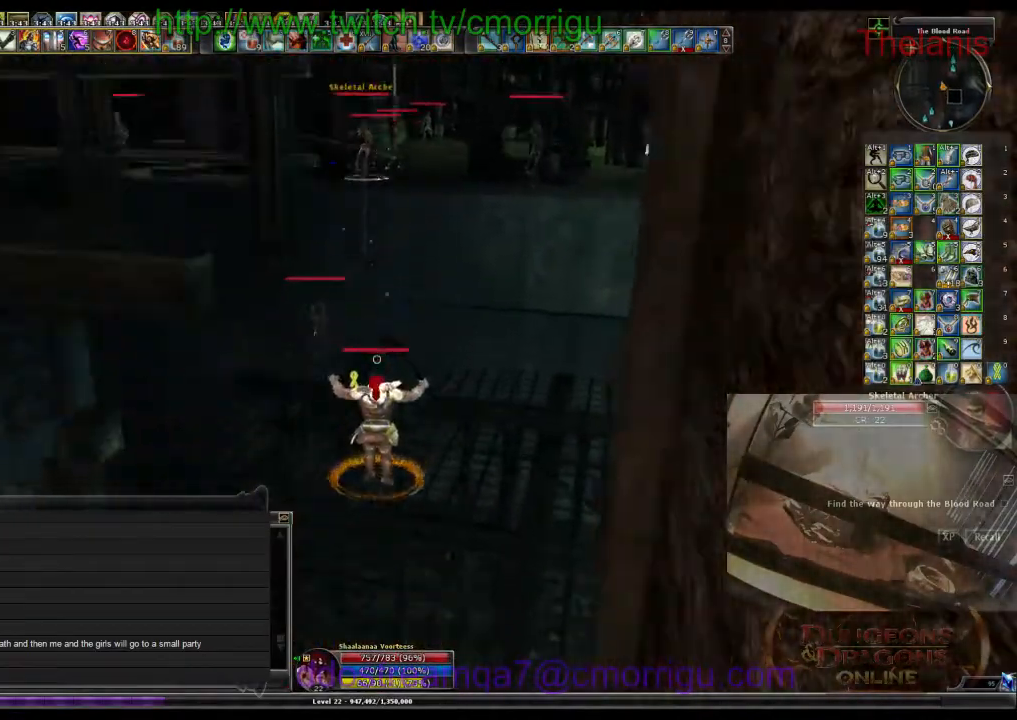
{"keys": ["4", "w"], "events": [[433, "4", "down"]]}
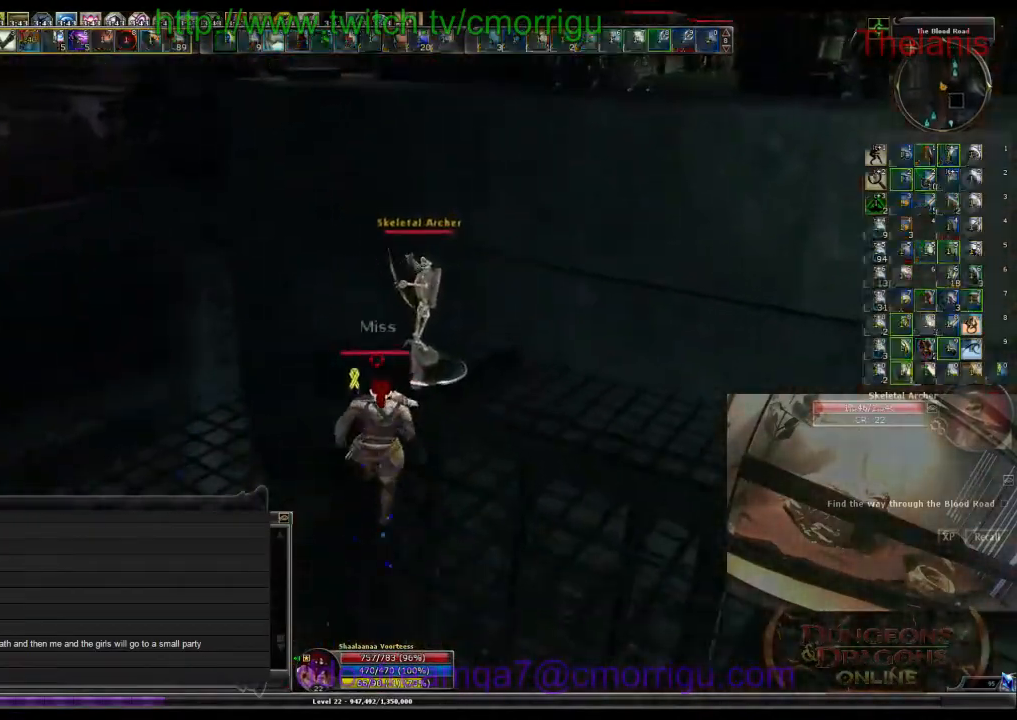
{"keys": ["1"], "events": [[100, "4", "up"], [100, "w", "up"], [433, "1", "down"]]}
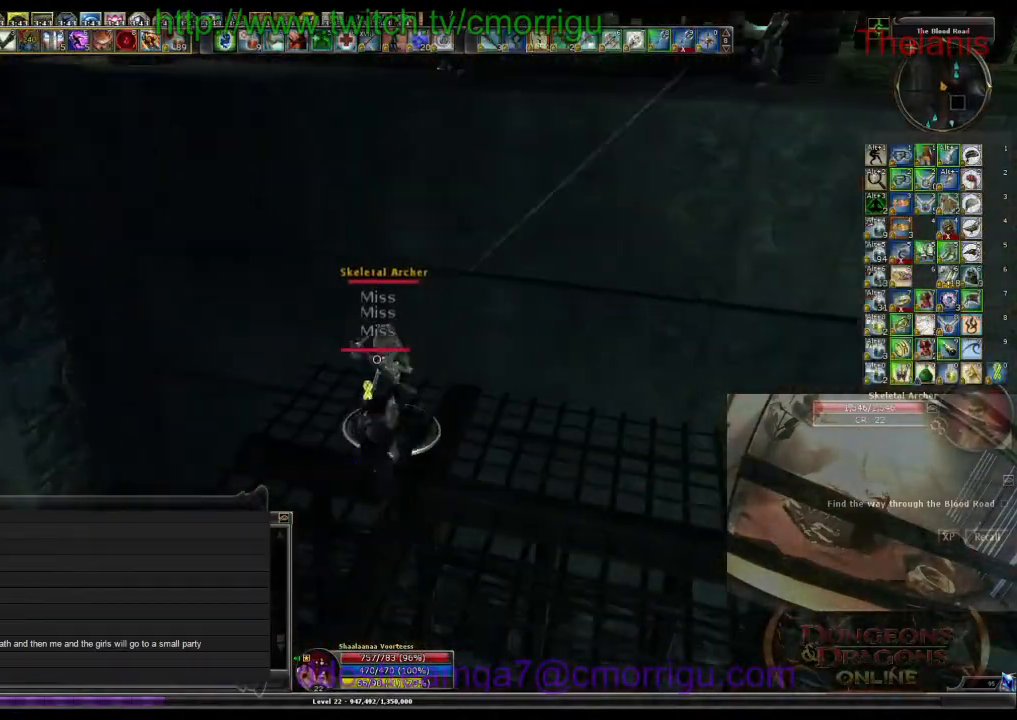
{"keys": [], "events": [[133, "1", "up"]]}
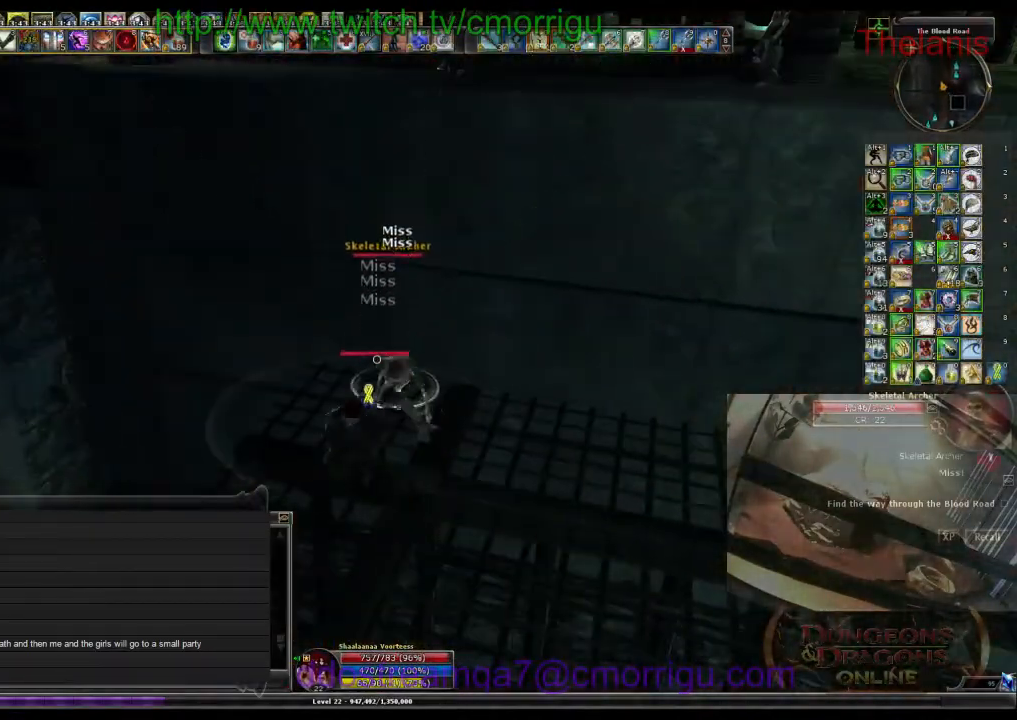
{"keys": [], "events": [[33, "2", "down"], [167, "w", "down"], [233, "2", "up"], [233, "d", "down"], [300, "d", "up"], [333, "w", "up"]]}
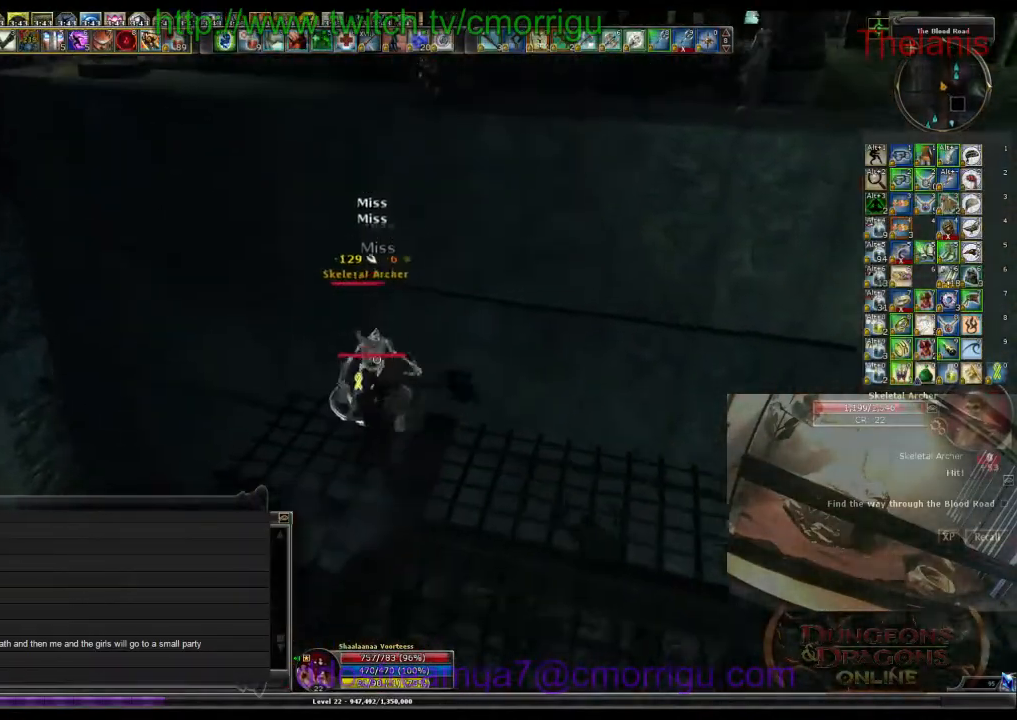
{"keys": [], "events": [[167, "5", "down"], [367, "5", "up"]]}
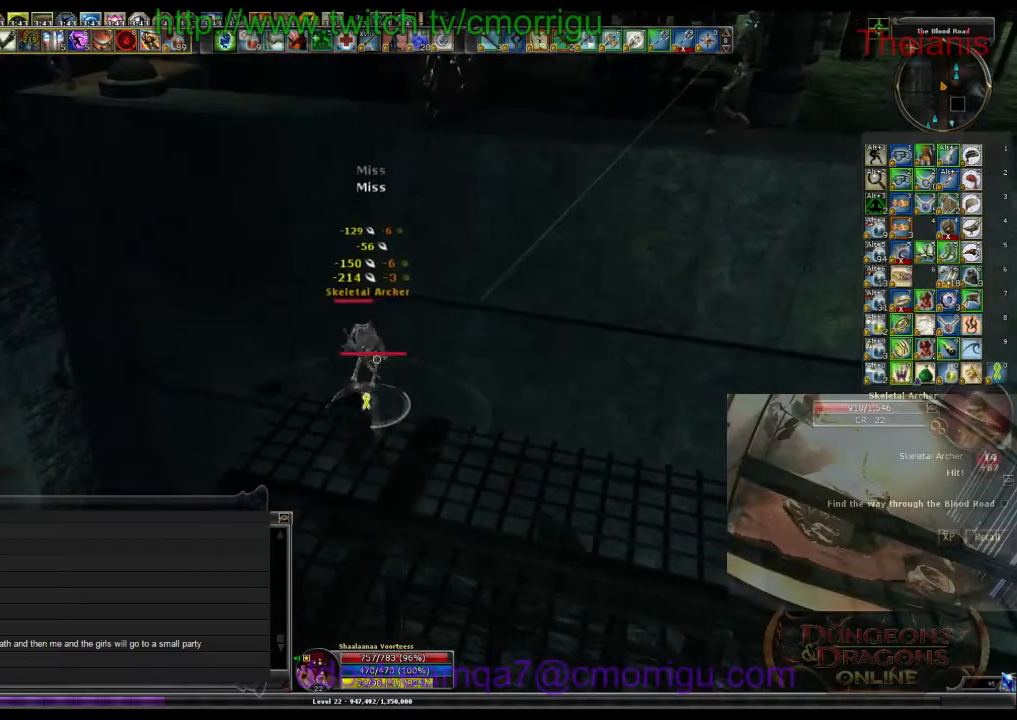
{"keys": [], "events": [[267, "6", "down"], [433, "6", "up"]]}
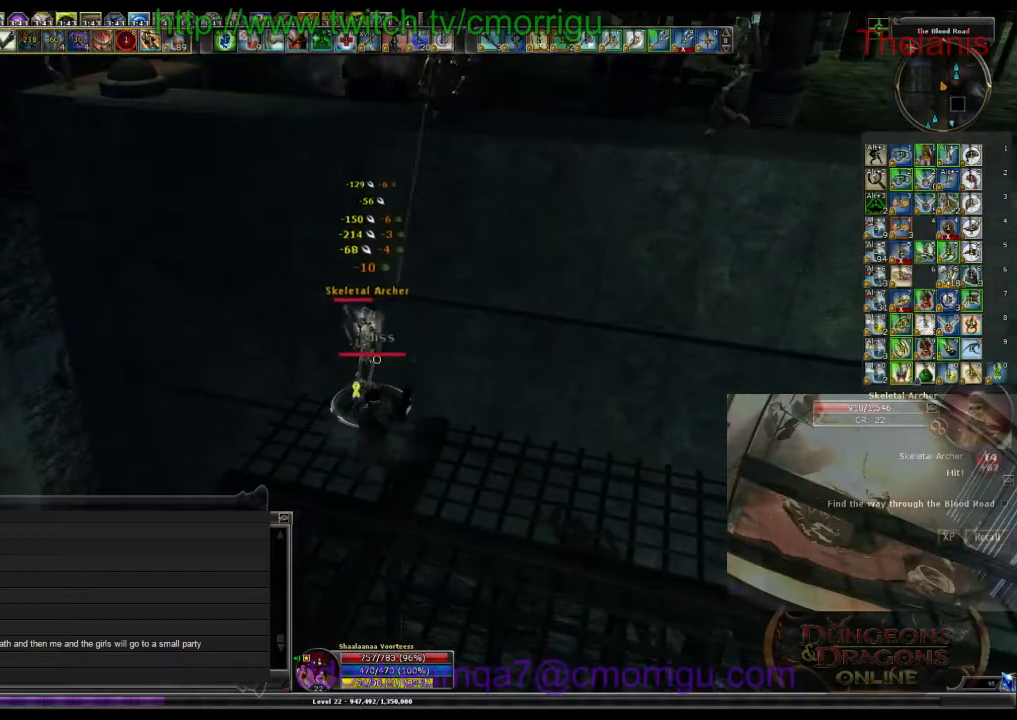
{"keys": [], "events": [[233, "1", "down"], [400, "1", "up"]]}
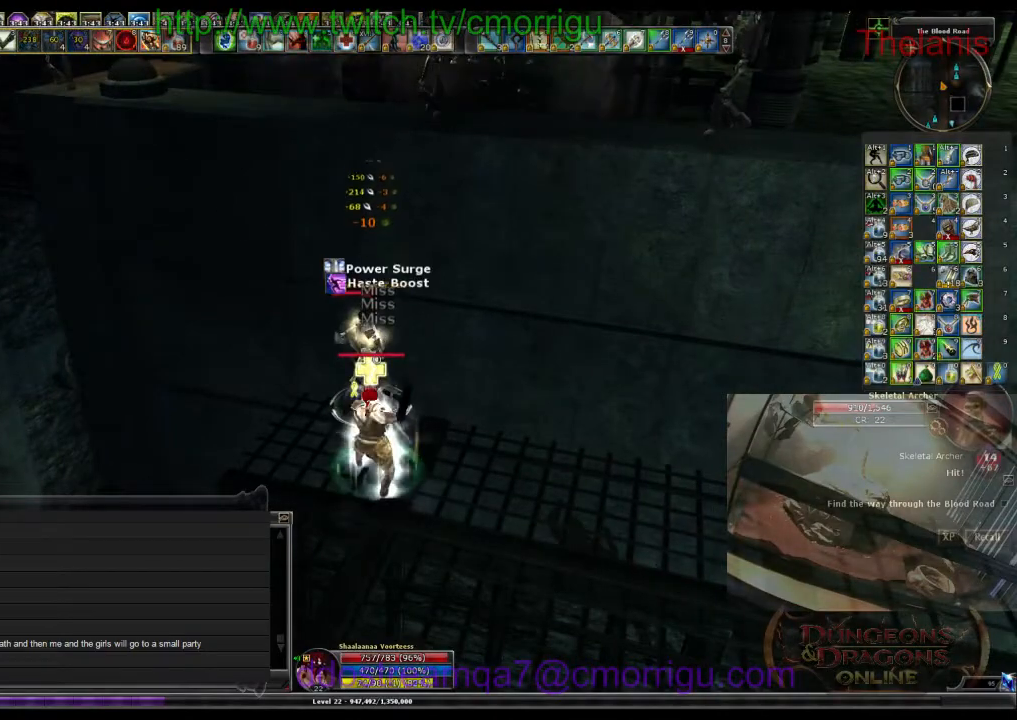
{"keys": [], "events": [[233, "2", "down"], [433, "2", "up"]]}
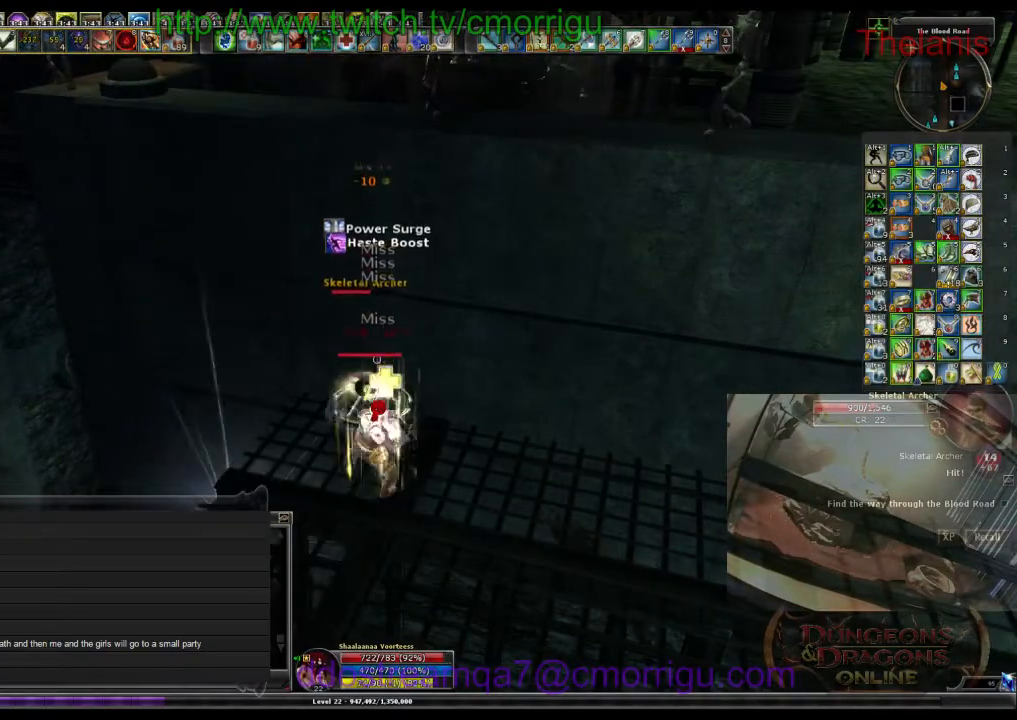
{"keys": [], "events": []}
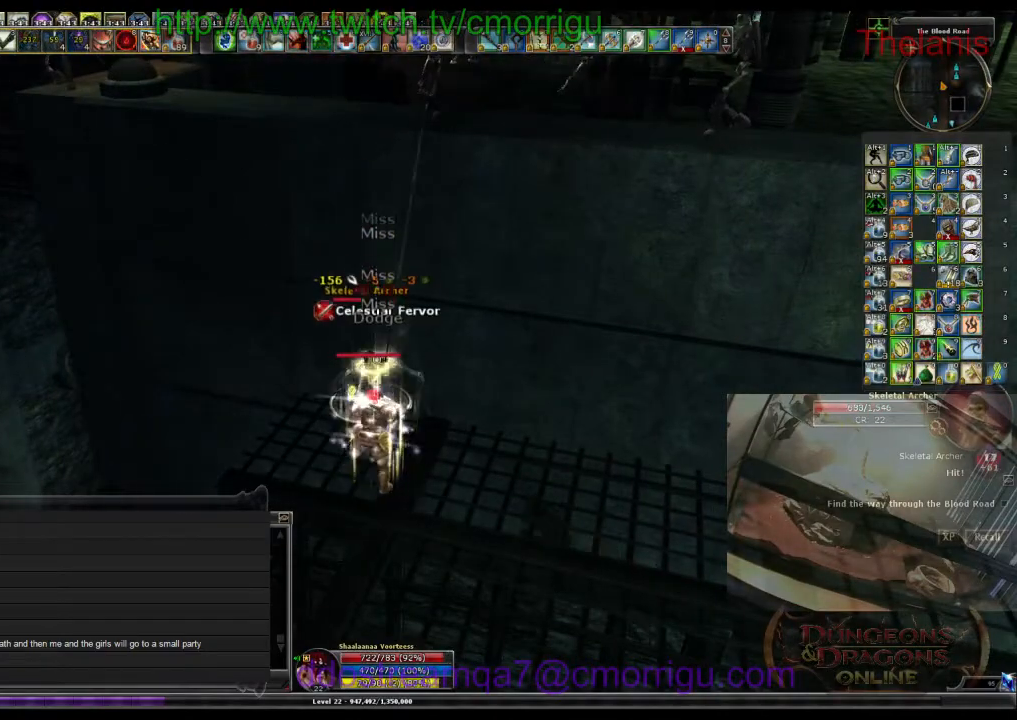
{"keys": [], "events": []}
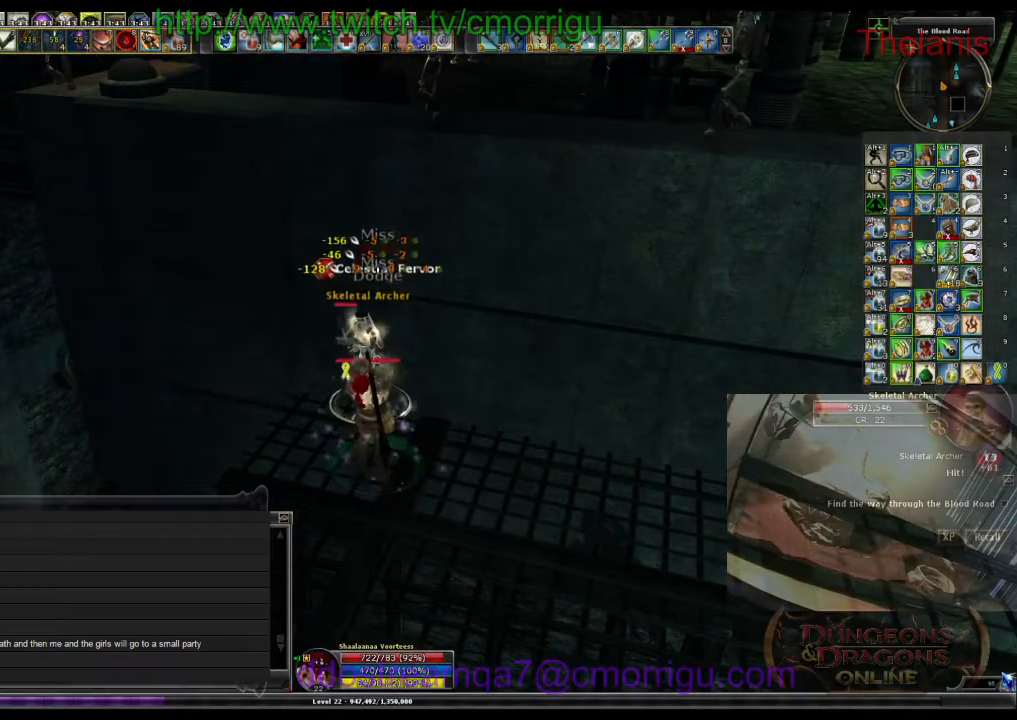
{"keys": [], "events": []}
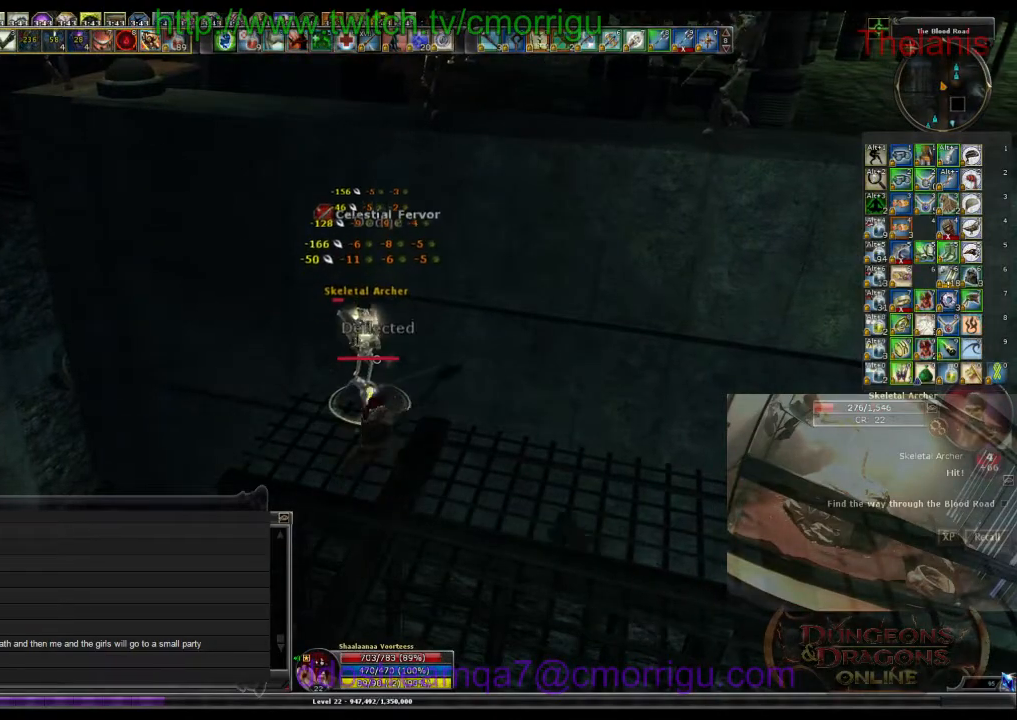
{"keys": ["d"], "events": [[433, "d", "down"]]}
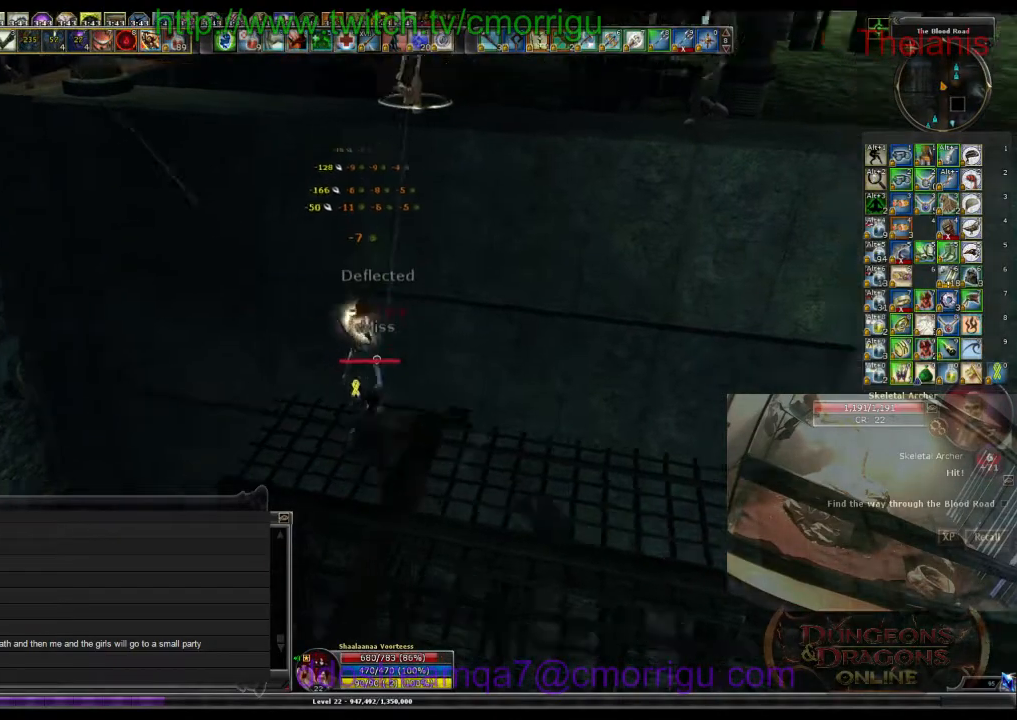
{"keys": ["d", "w"], "events": [[467, "w", "down"]]}
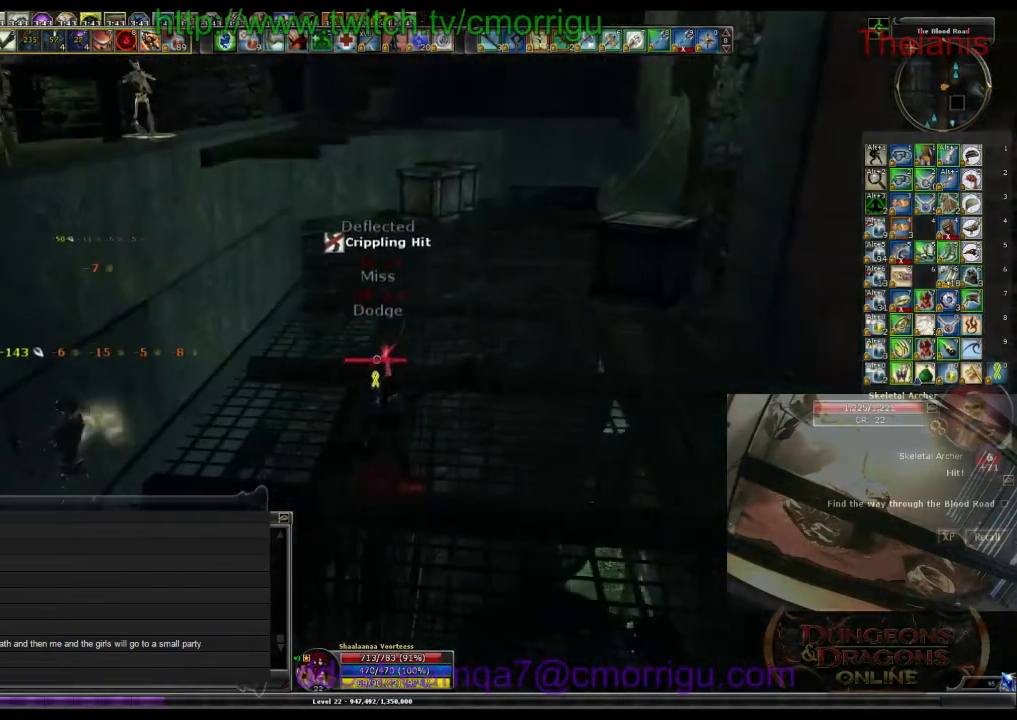
{"keys": ["w"], "events": [[100, "d", "up"]]}
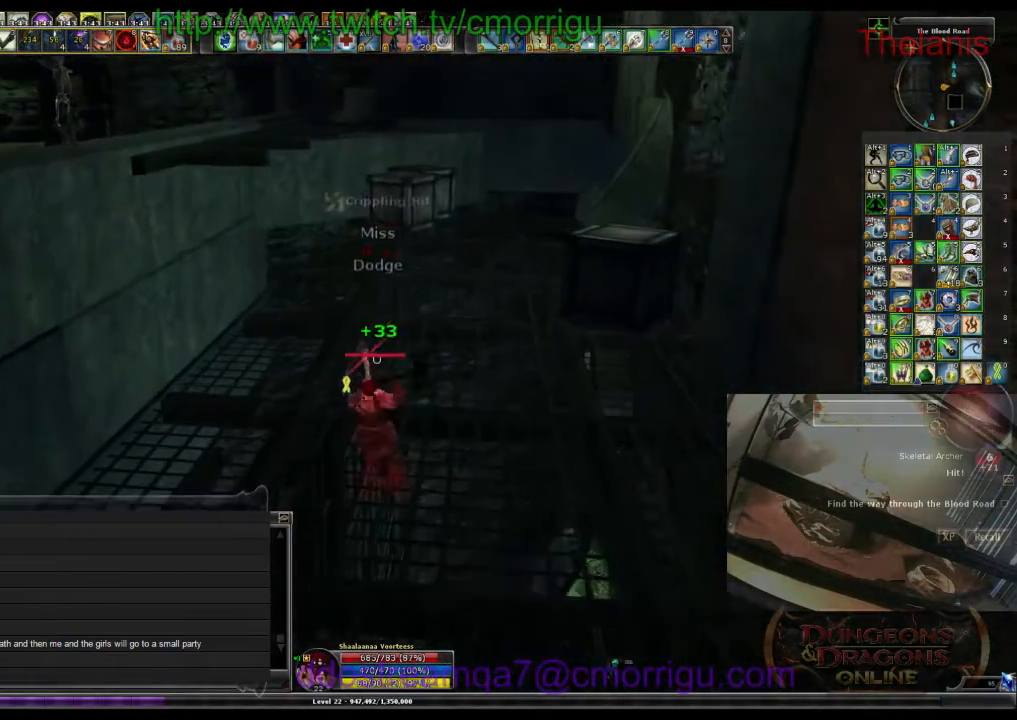
{"keys": ["w"], "events": []}
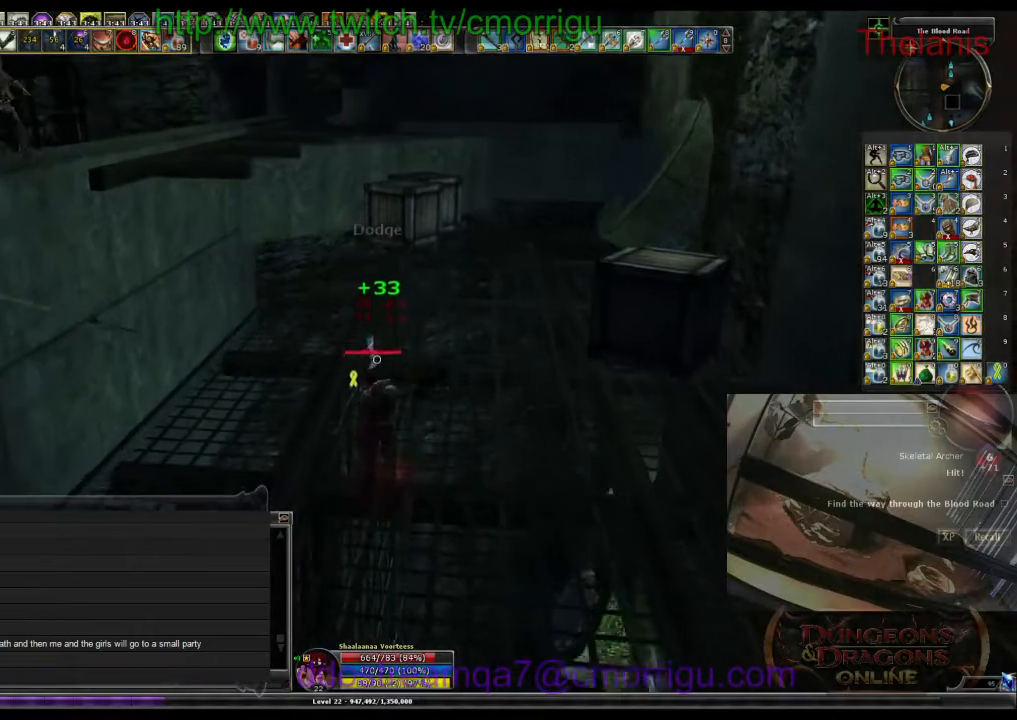
{"keys": ["w"], "events": []}
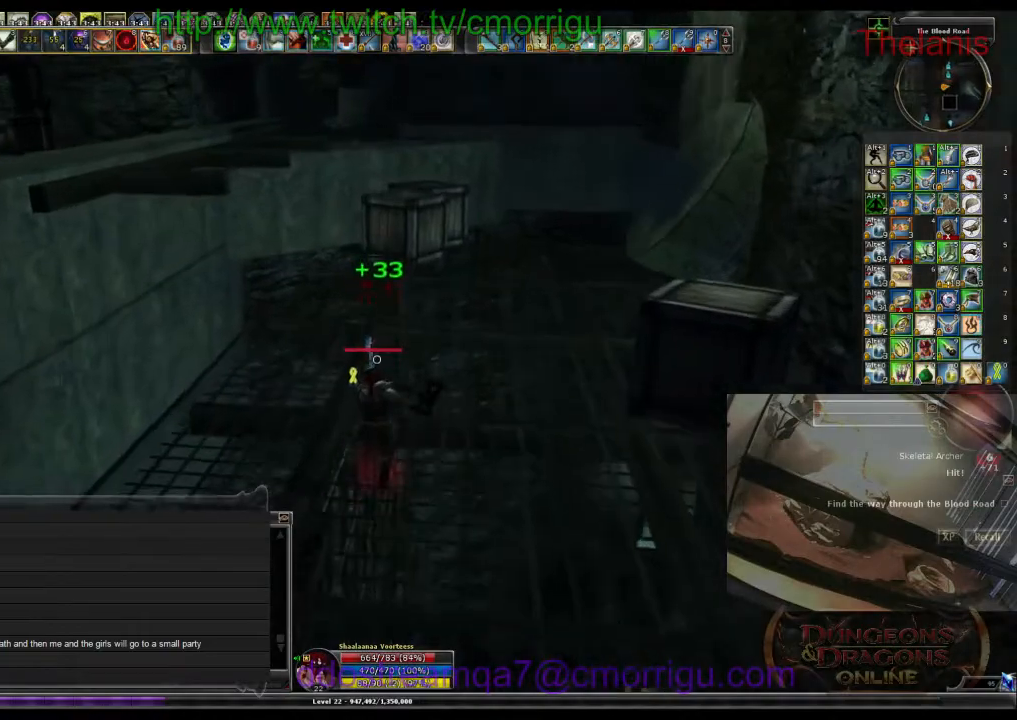
{"keys": ["w"], "events": []}
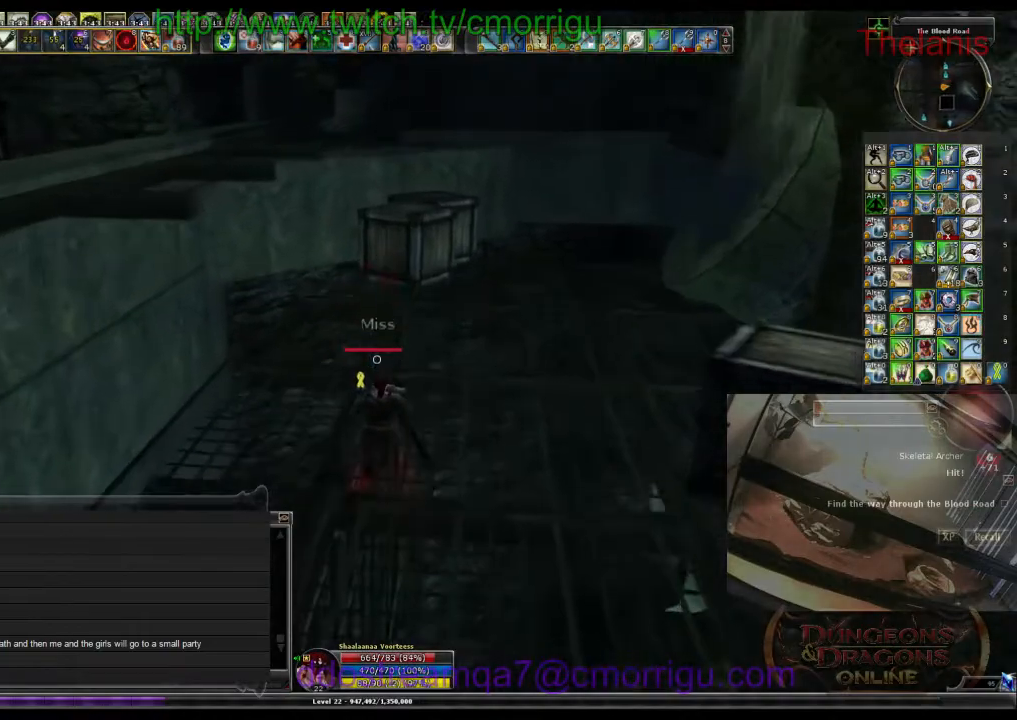
{"keys": ["w"], "events": []}
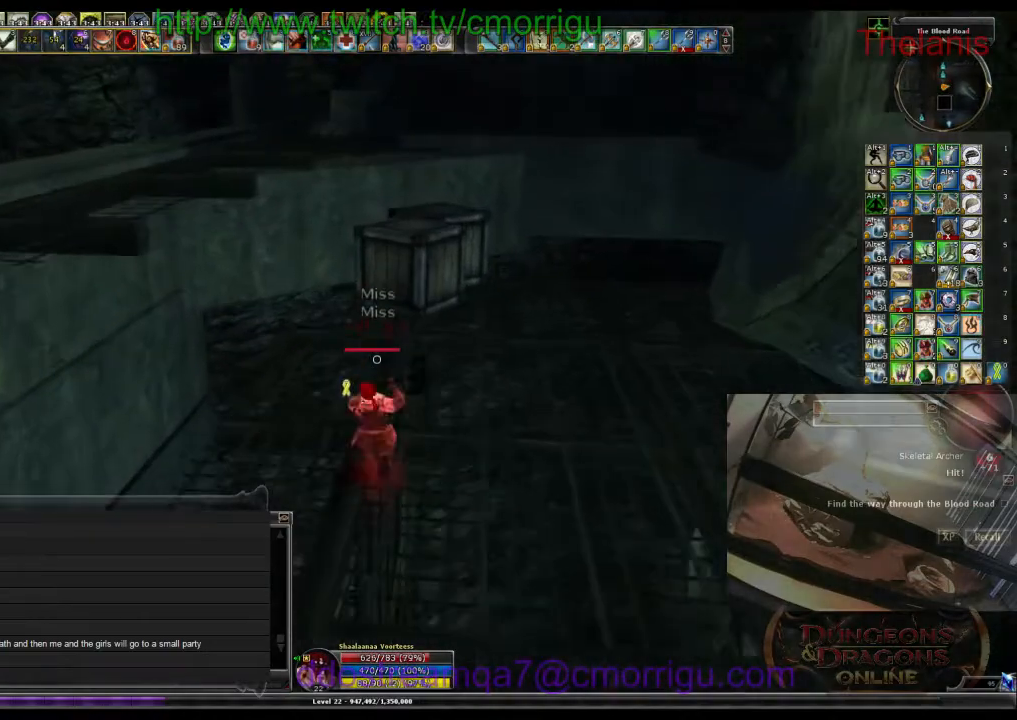
{"keys": ["w"], "events": []}
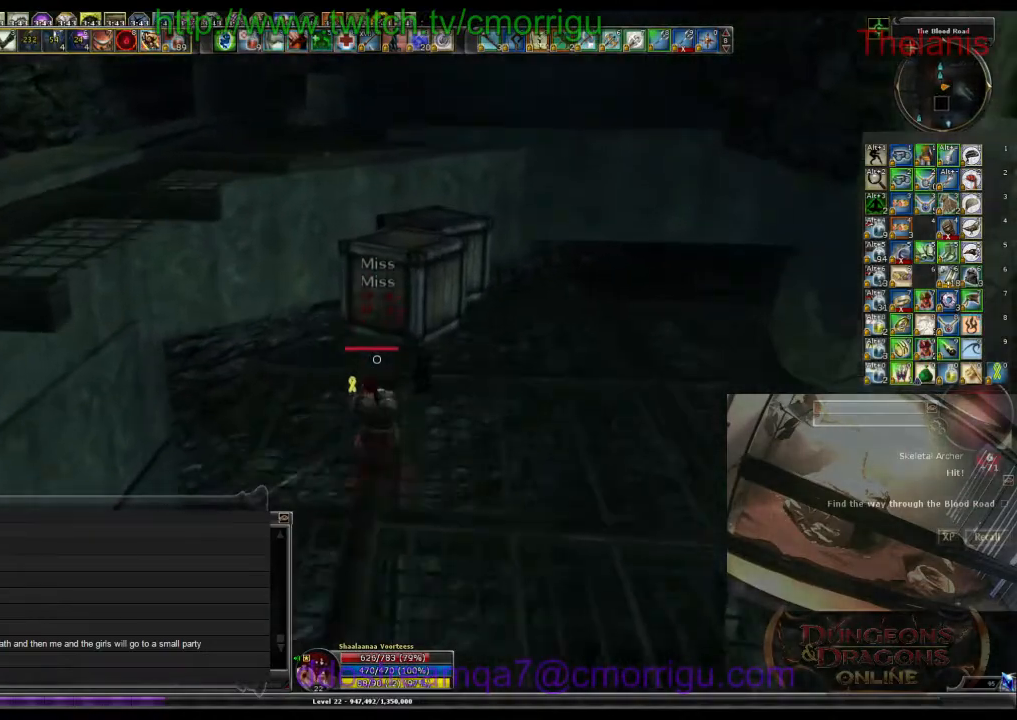
{"keys": ["space", "w"], "events": [[433, "space", "down"]]}
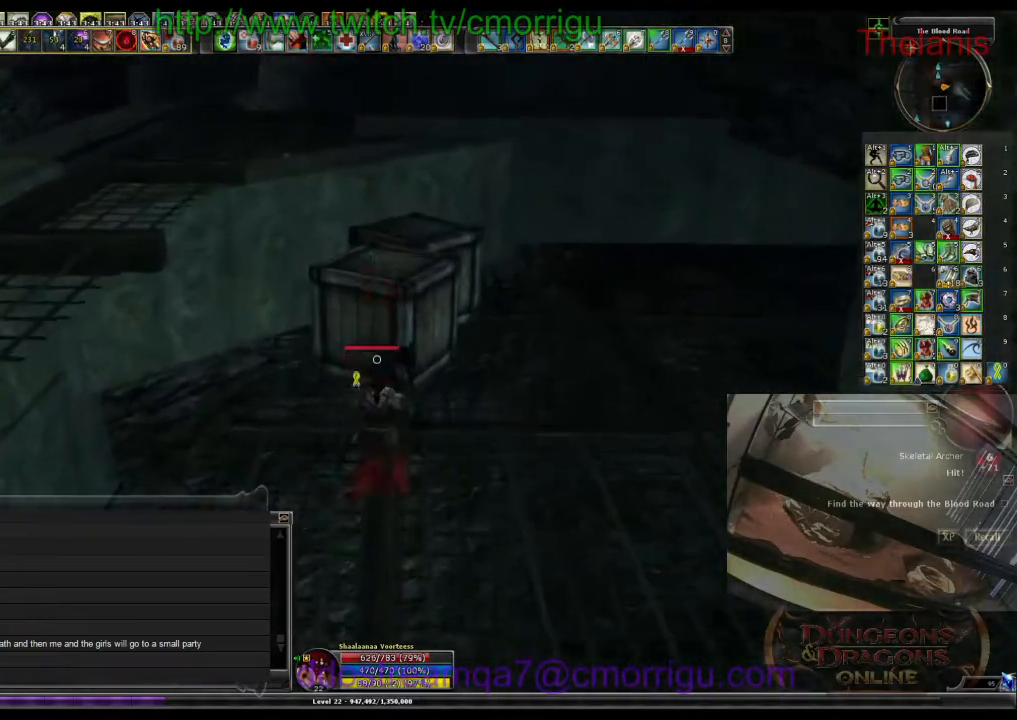
{"keys": ["w"], "events": [[400, "space", "up"]]}
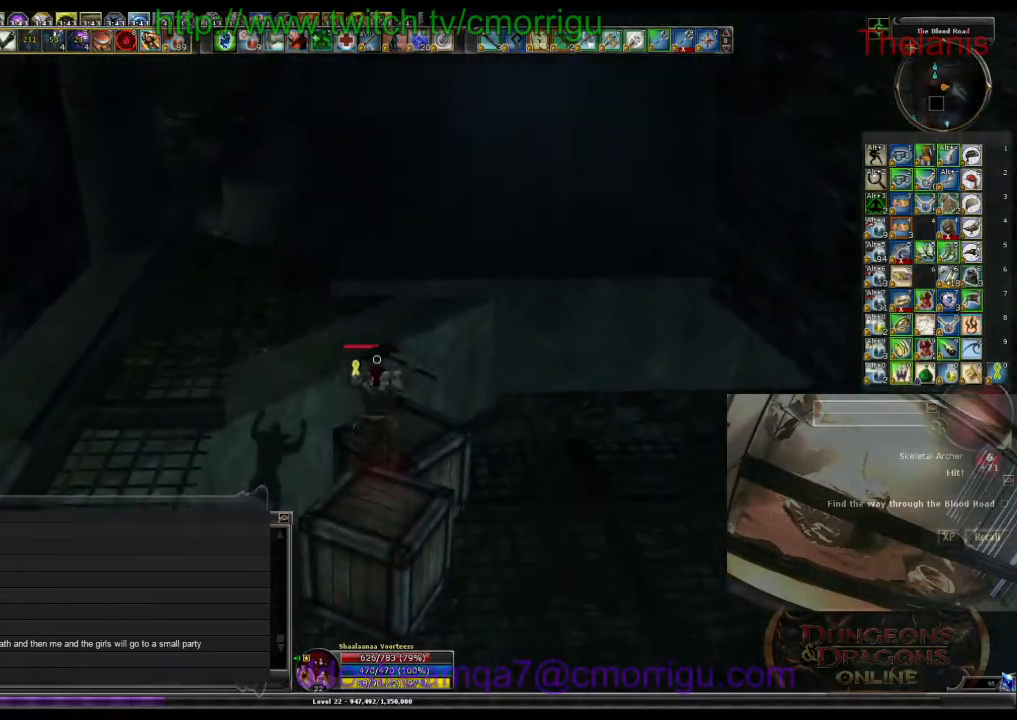
{"keys": ["w"], "events": [[167, "w", "up"], [500, "w", "down"]]}
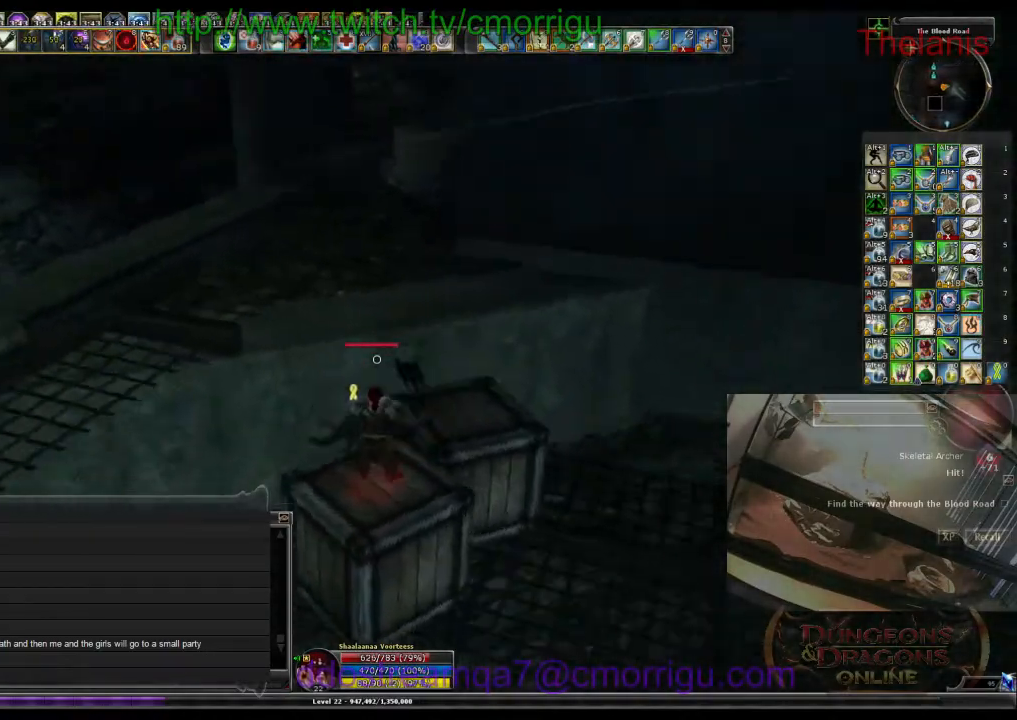
{"keys": ["space", "w"], "events": [[233, "space", "down"]]}
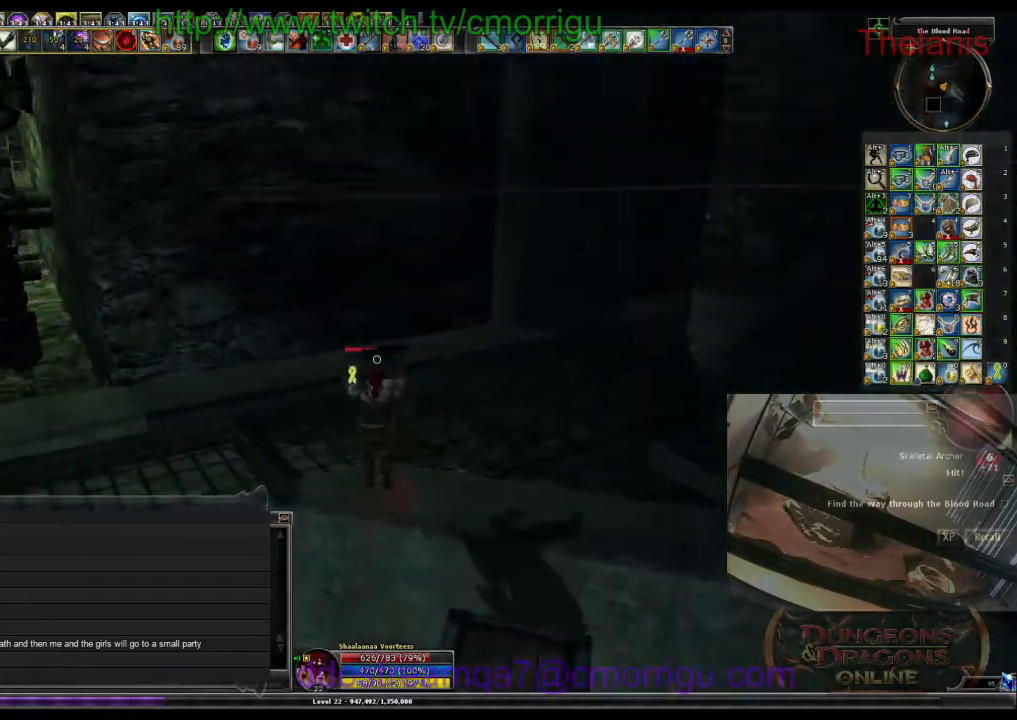
{"keys": ["w"], "events": [[167, "space", "up"]]}
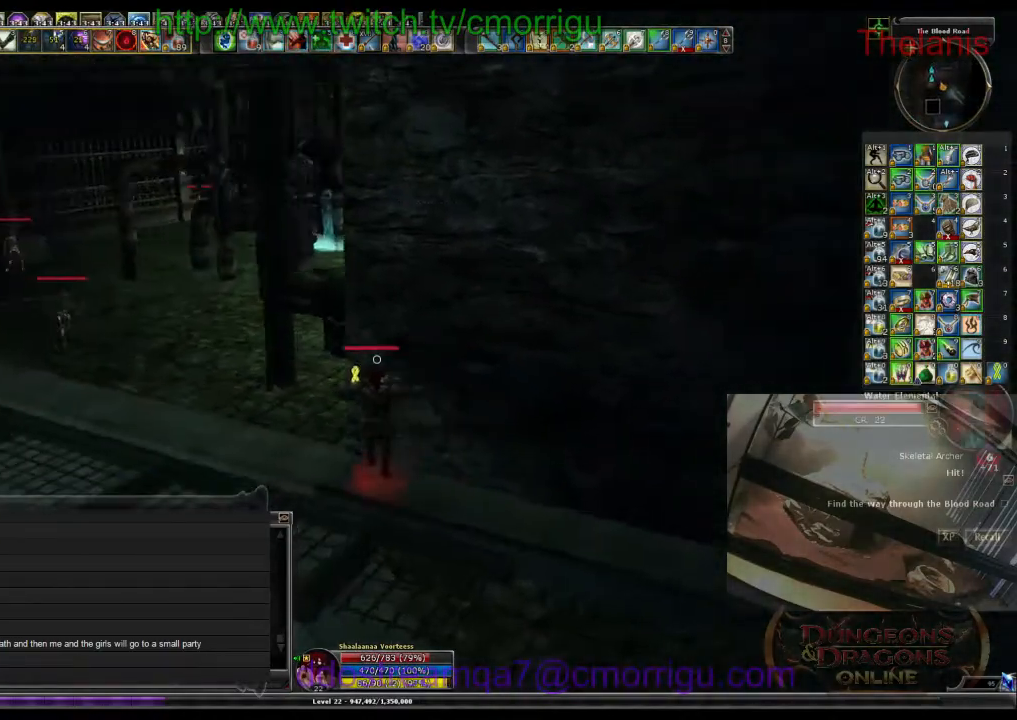
{"keys": ["w"], "events": []}
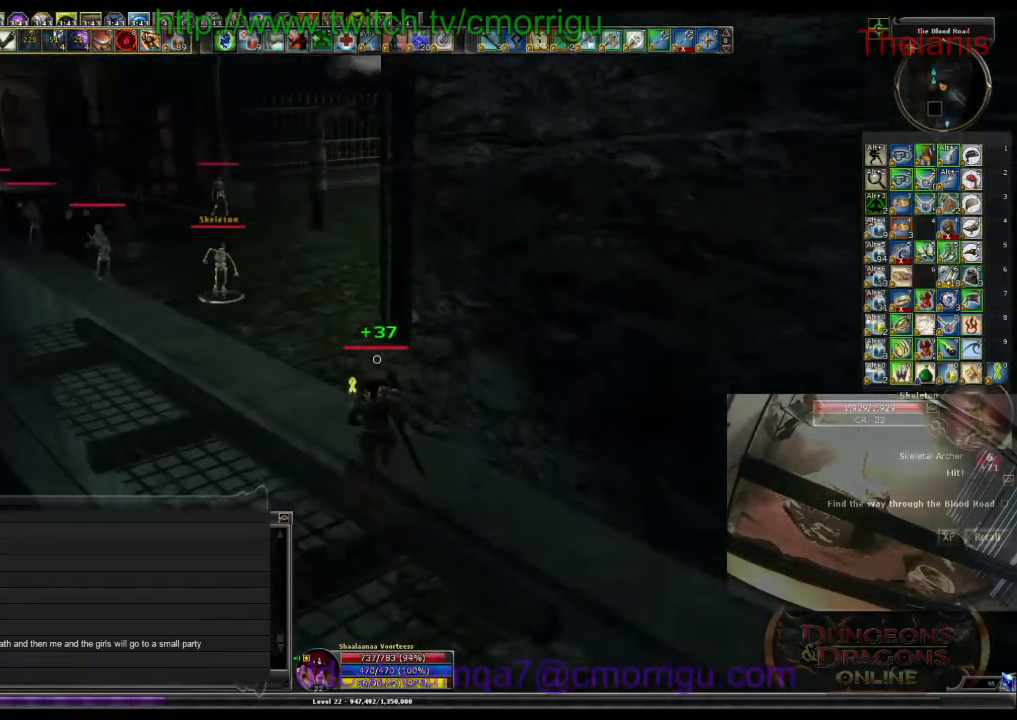
{"keys": ["w"], "events": []}